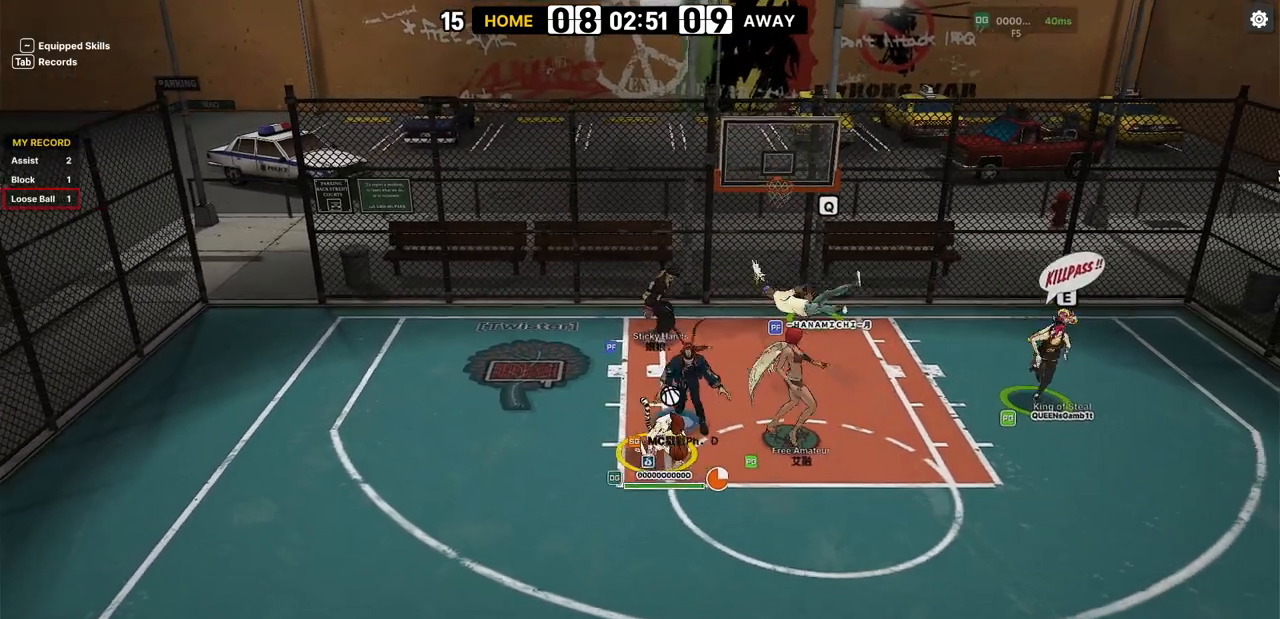
Gameplay with keyboard; each line is a JSON object with the keys held at the frame after it. "events" lists presses ("down") and releases ("up") of "a", "d", "down", "e", "f", "left", "q", "right", "s", "shift", "up", "v" and "w" between this image and that frame as [ms after this image, input, new state], when the widget could be followed in between. No other keys are recorded. Mouse input is not recorded. Not read: r.
{"keys": ["down", "right"], "events": [[17, "up", "up"], [117, "down", "down"], [250, "right", "up"], [267, "e", "down"], [283, "right", "down"], [350, "e", "up"]]}
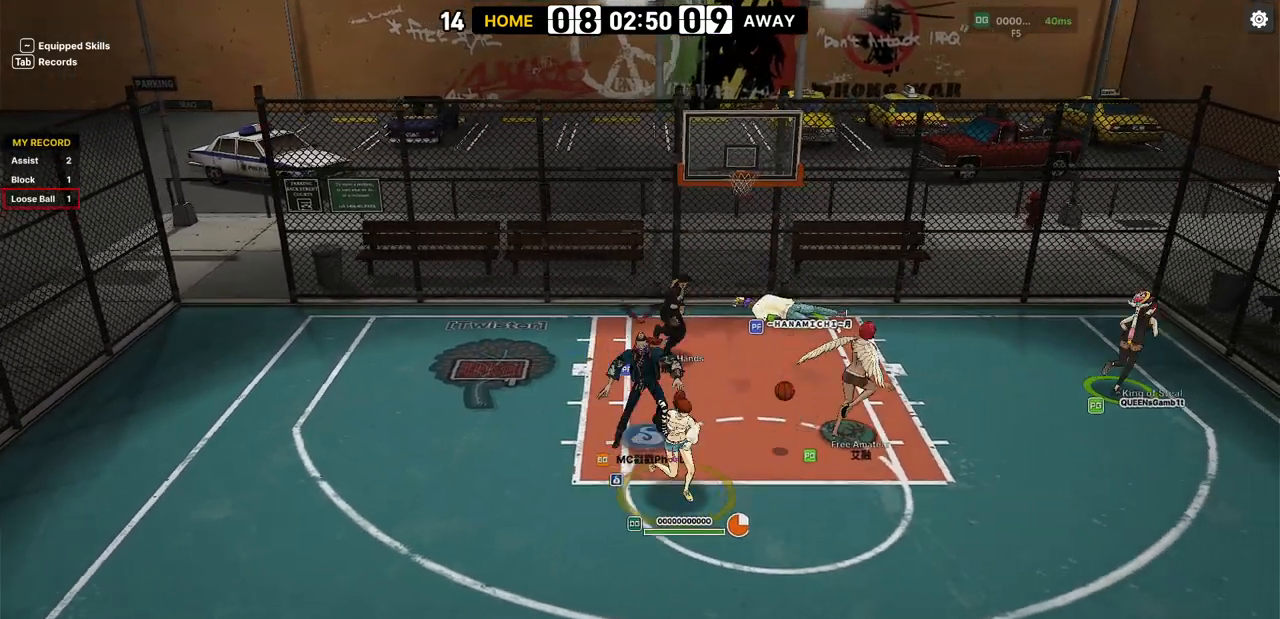
{"keys": ["left", "up"], "events": [[17, "right", "up"], [200, "left", "down"], [233, "down", "up"], [367, "up", "down"]]}
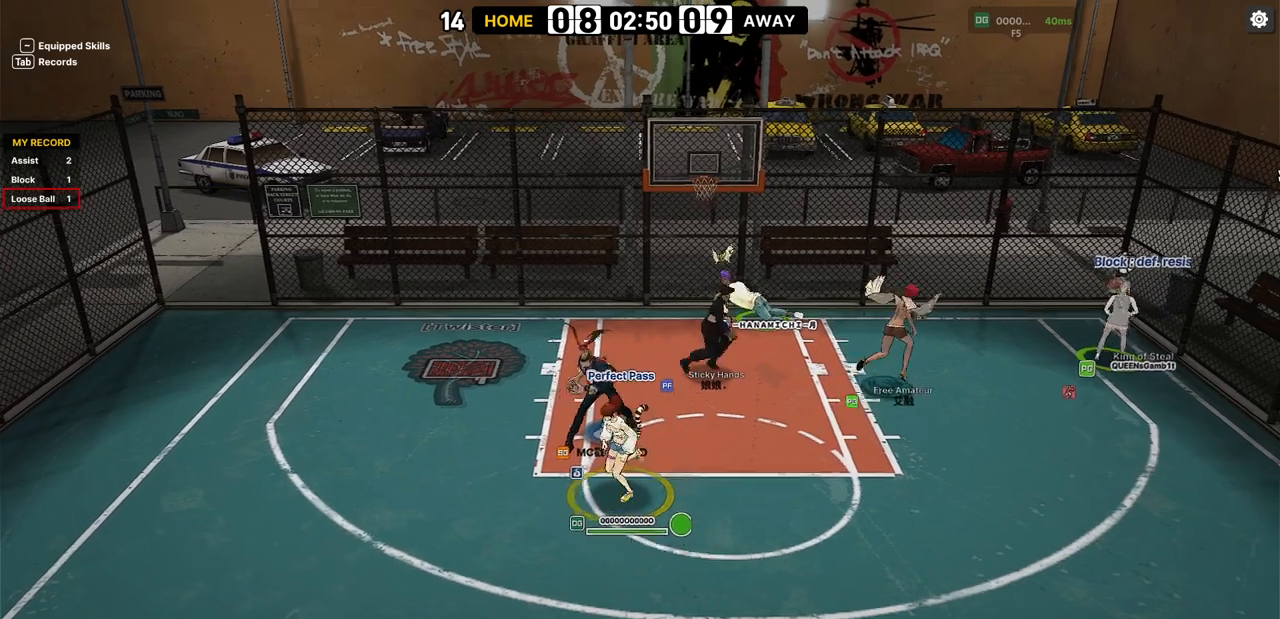
{"keys": ["up"], "events": [[300, "left", "up"]]}
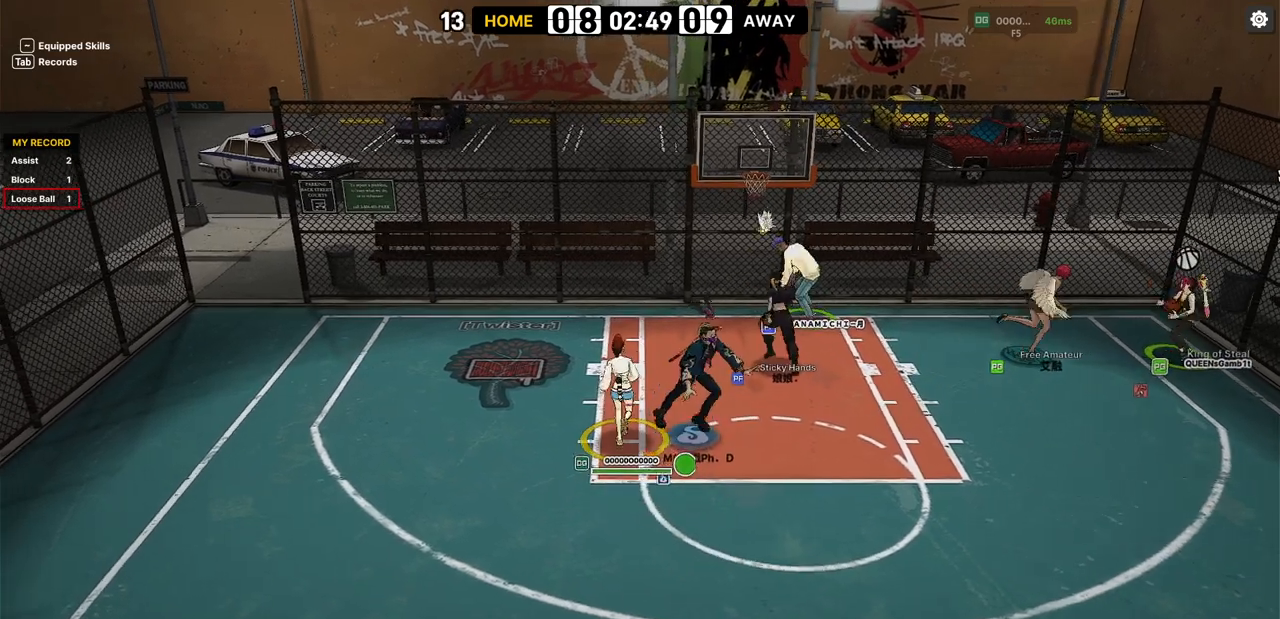
{"keys": ["left"], "events": [[100, "left", "down"], [150, "up", "up"]]}
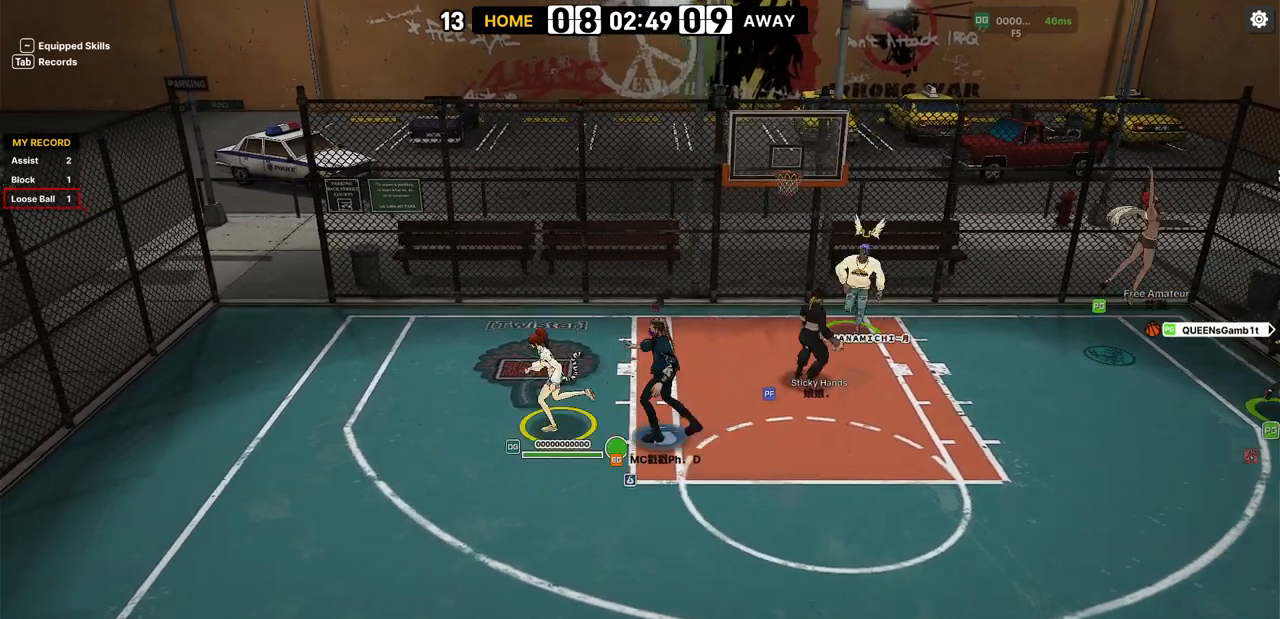
{"keys": [], "events": [[217, "up", "down"], [317, "left", "up"], [333, "up", "up"]]}
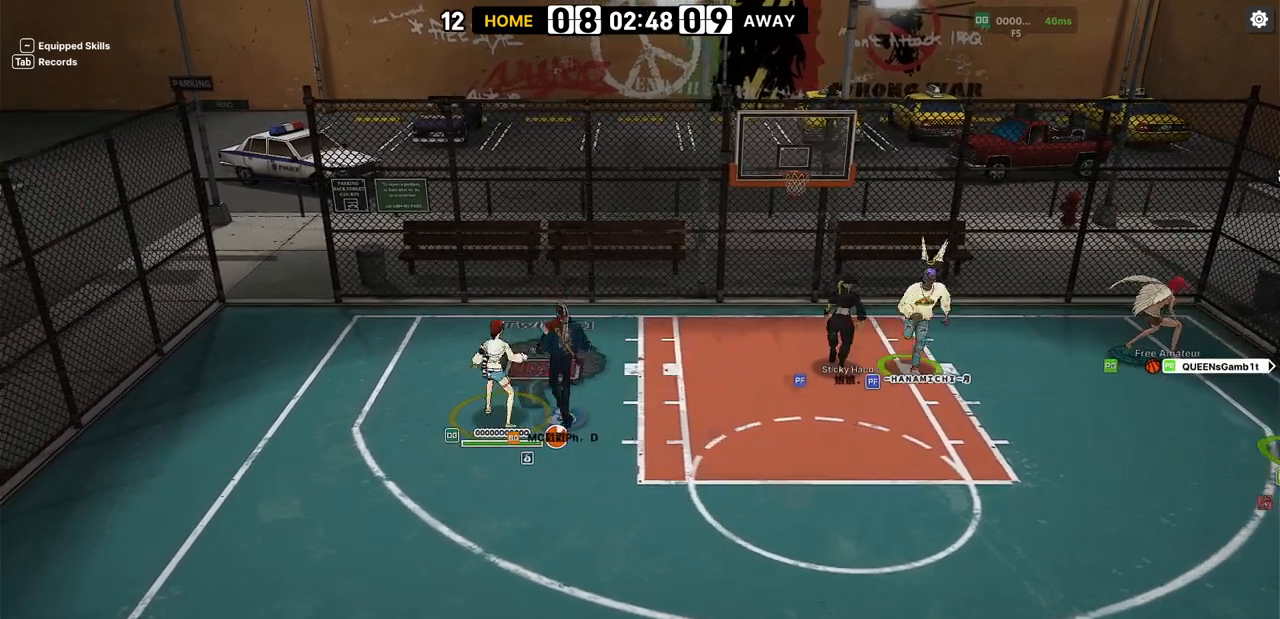
{"keys": ["right"], "events": [[433, "right", "down"]]}
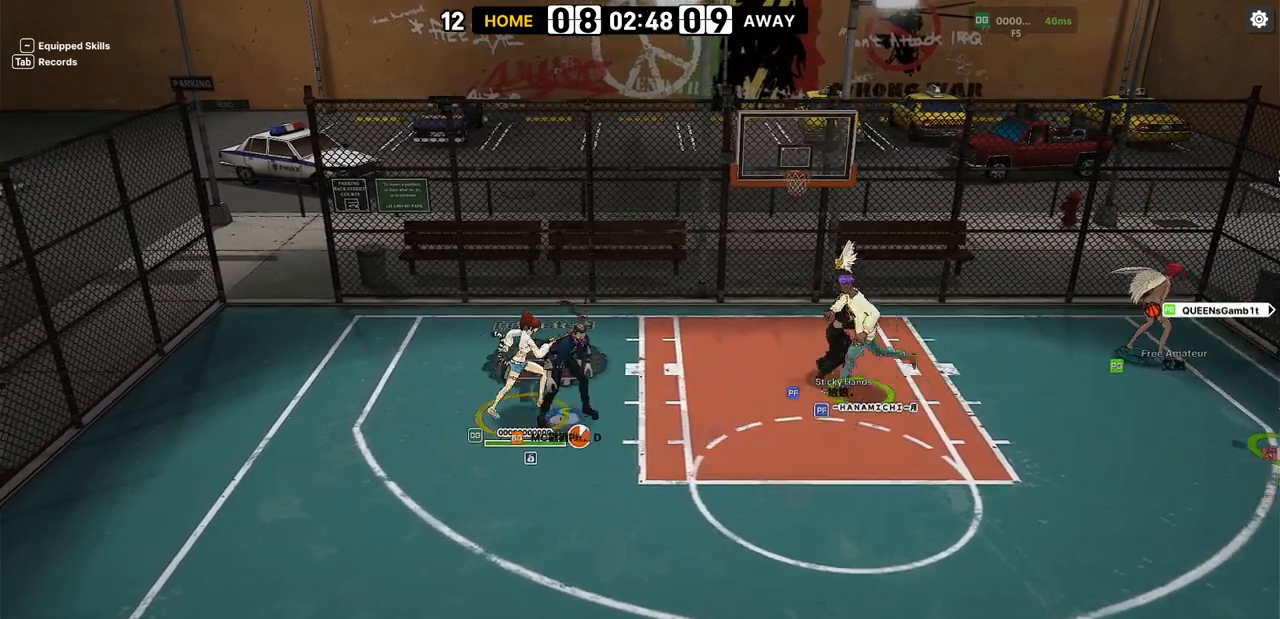
{"keys": ["right"], "events": []}
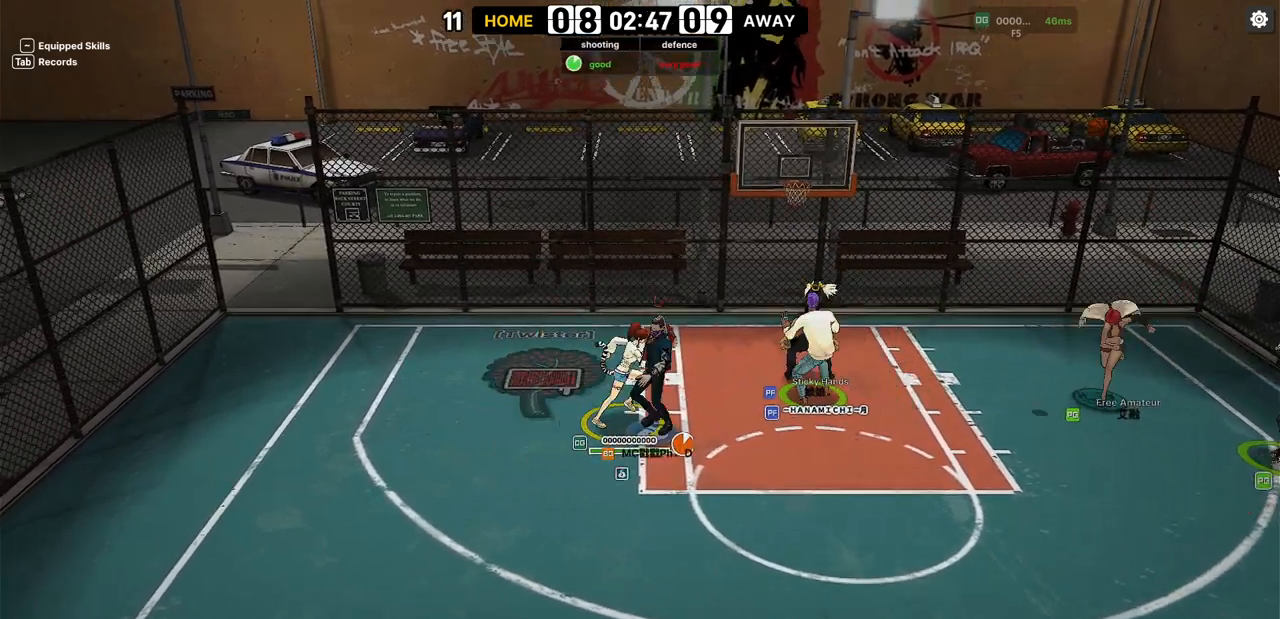
{"keys": []}
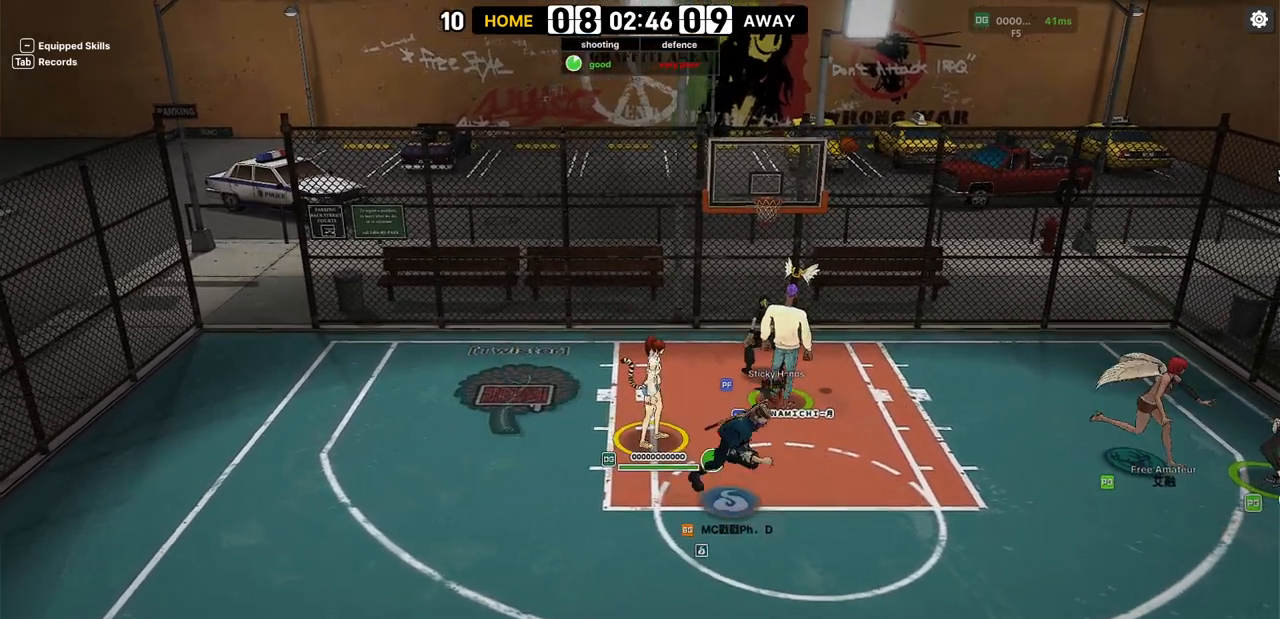
{"keys": [], "events": [[167, "shift", "down"], [483, "shift", "up"]]}
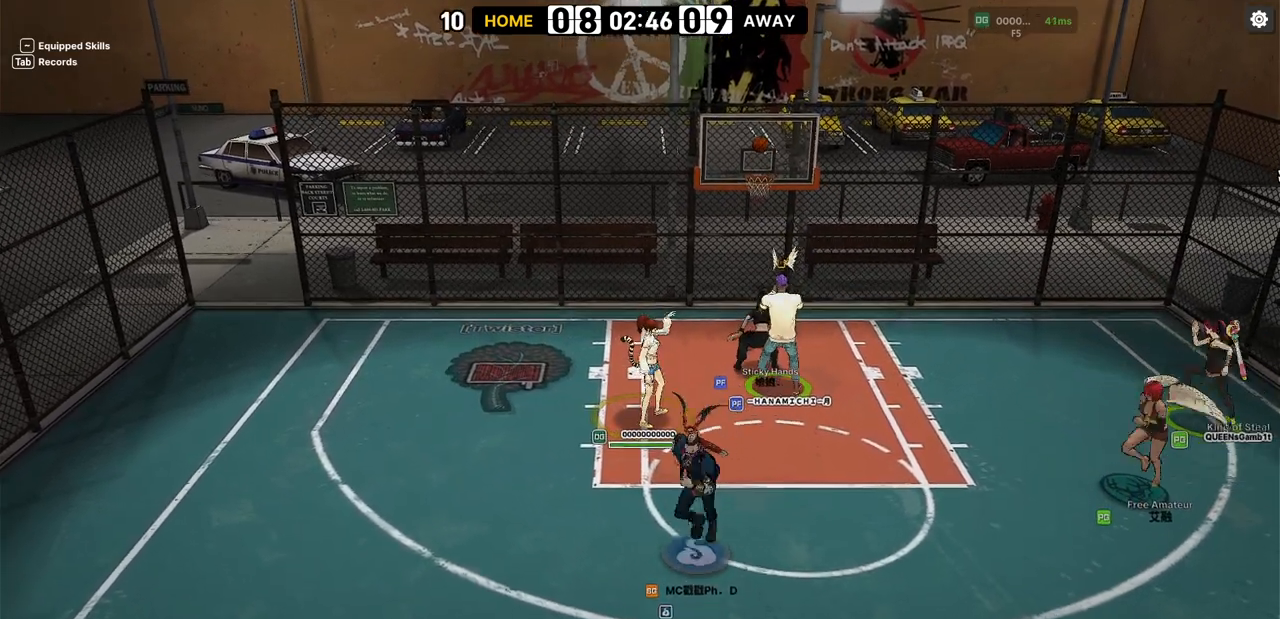
{"keys": [], "events": []}